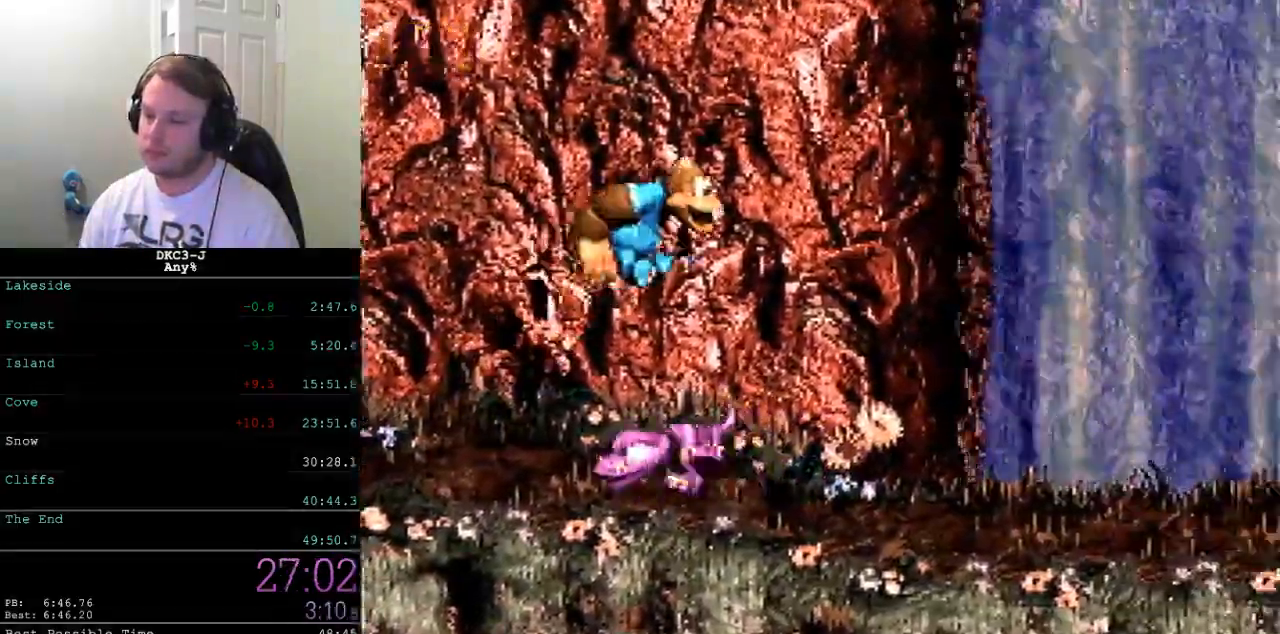
Gameplay with a controller (Nintendo layout); each line is a JSON object with the inputs held at the frame after it. "events" lists button and stick changes between this image and that frame as [ms after this image, input, new state], when the widget could be followed in between. Not read: L3 R3.
{"buttons": ["Y", "DPAD_RIGHT"], "events": [[167, "Y", "up"], [217, "Y", "down"]]}
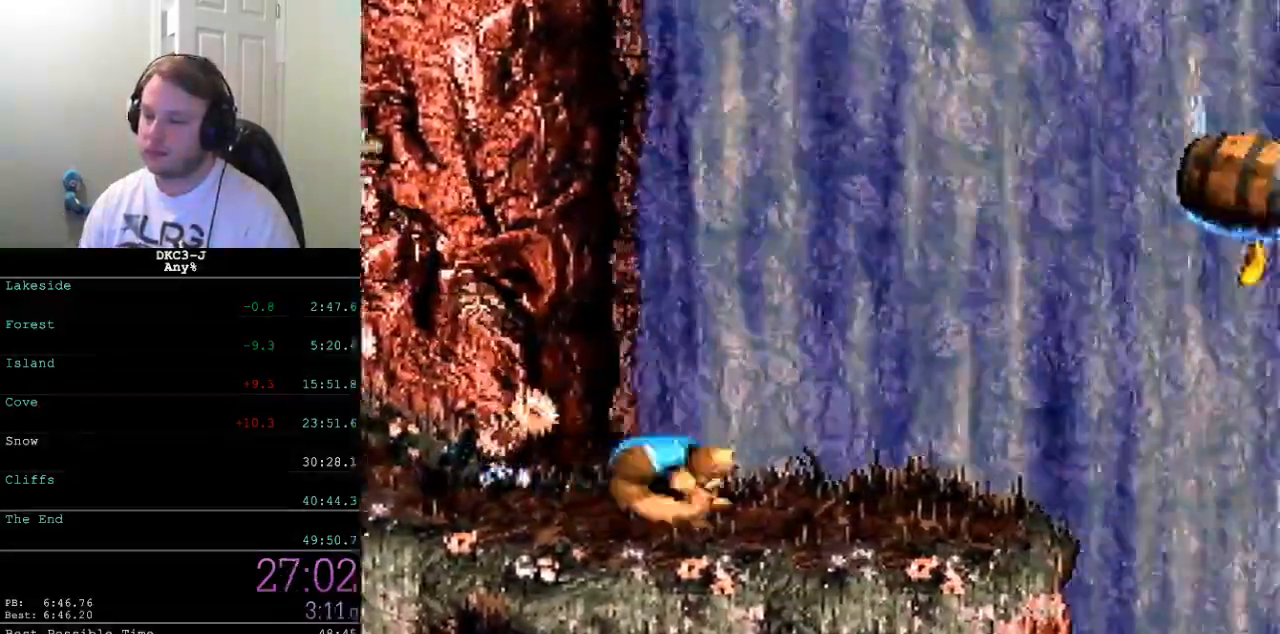
{"buttons": ["Y", "DPAD_RIGHT"], "events": [[150, "B", "down"], [400, "B", "up"]]}
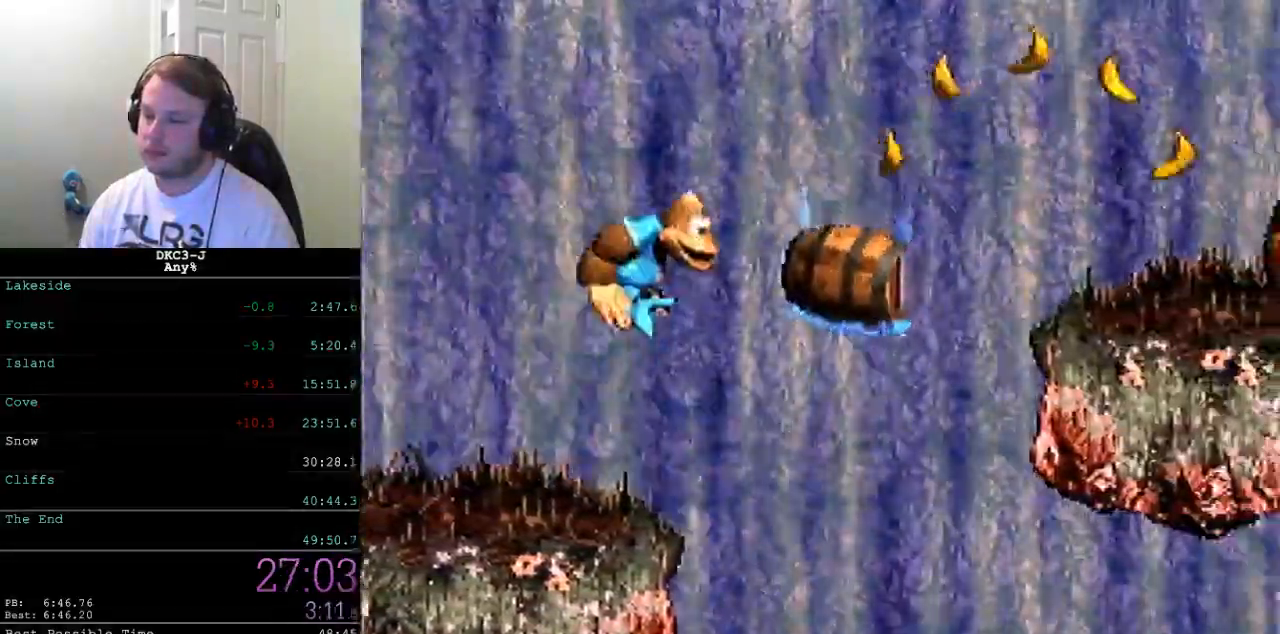
{"buttons": ["Y", "DPAD_RIGHT"], "events": [[33, "Y", "up"], [100, "Y", "down"], [400, "B", "down"], [467, "B", "up"]]}
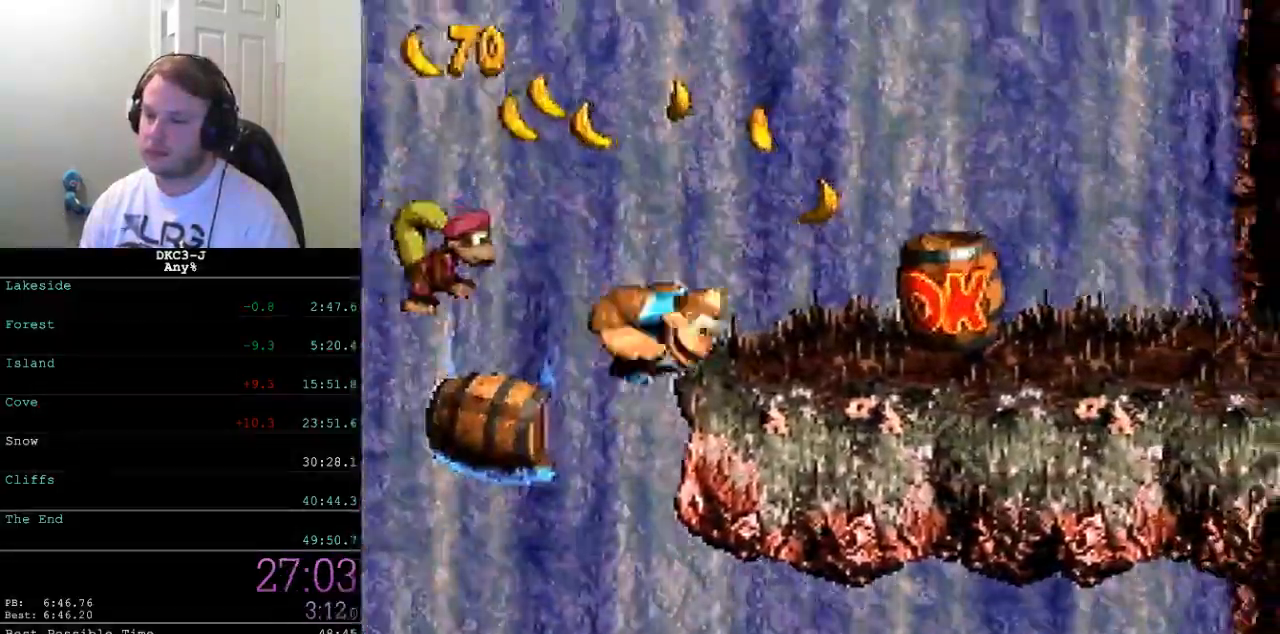
{"buttons": ["Y", "DPAD_RIGHT"], "events": [[417, "Y", "up"], [483, "Y", "down"]]}
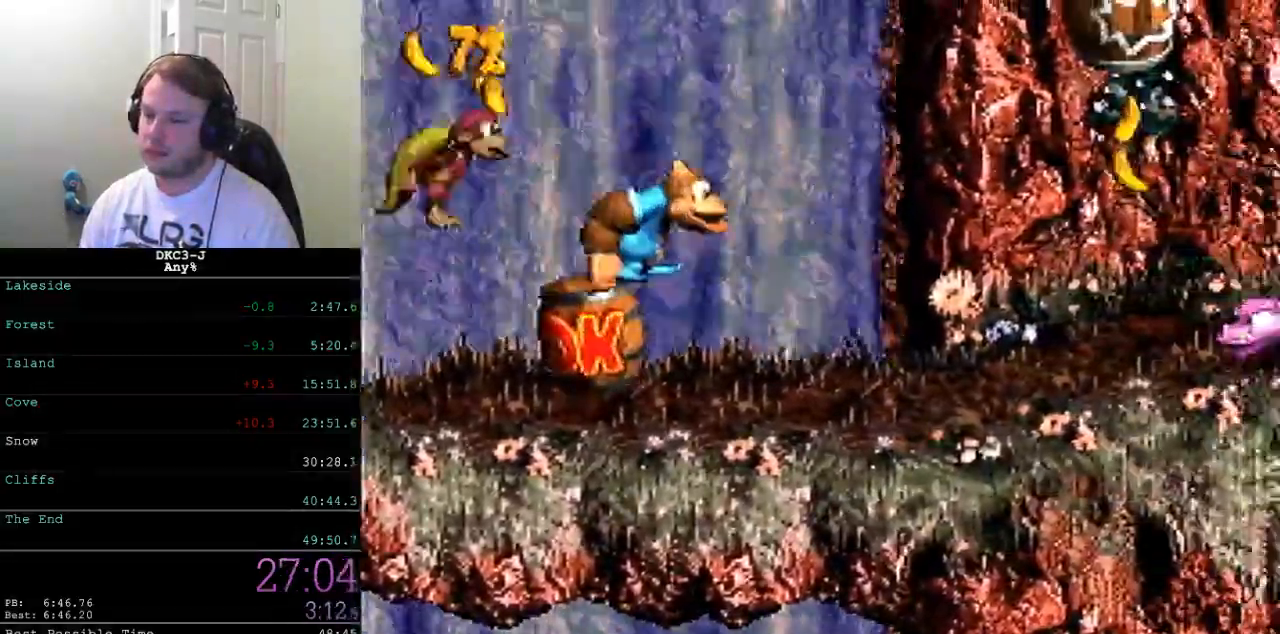
{"buttons": ["B", "Y"], "events": [[200, "B", "down"], [467, "DPAD_RIGHT", "up"]]}
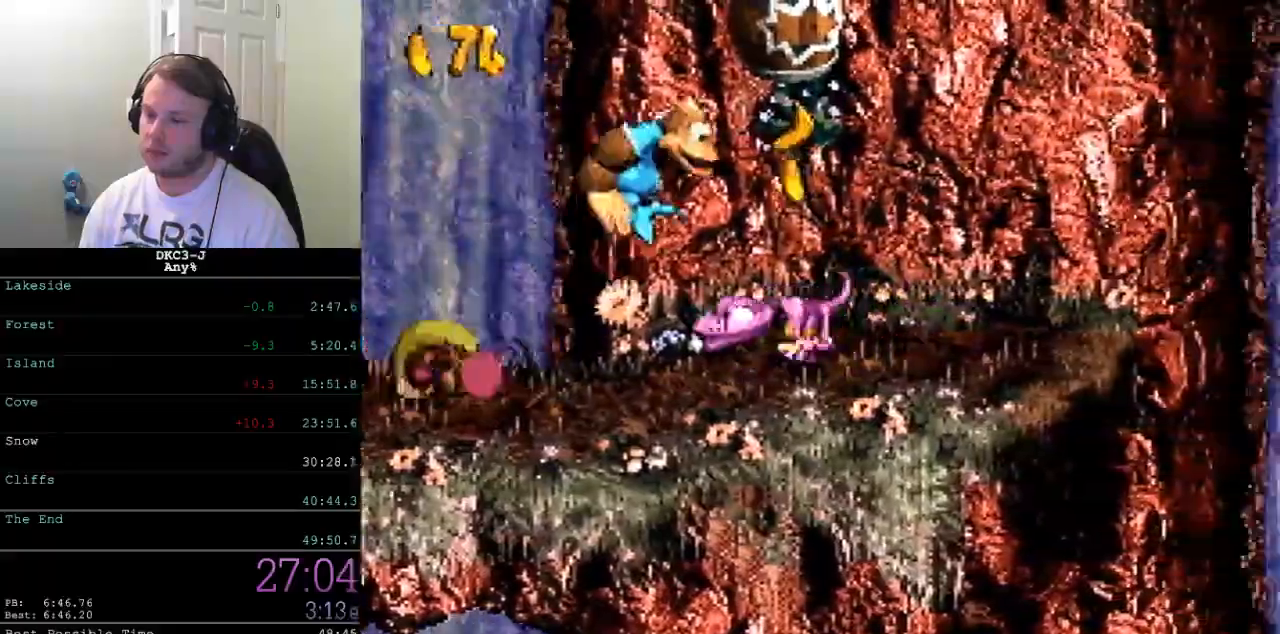
{"buttons": ["Y", "DPAD_LEFT"], "events": [[67, "B", "up"], [67, "DPAD_LEFT", "down"]]}
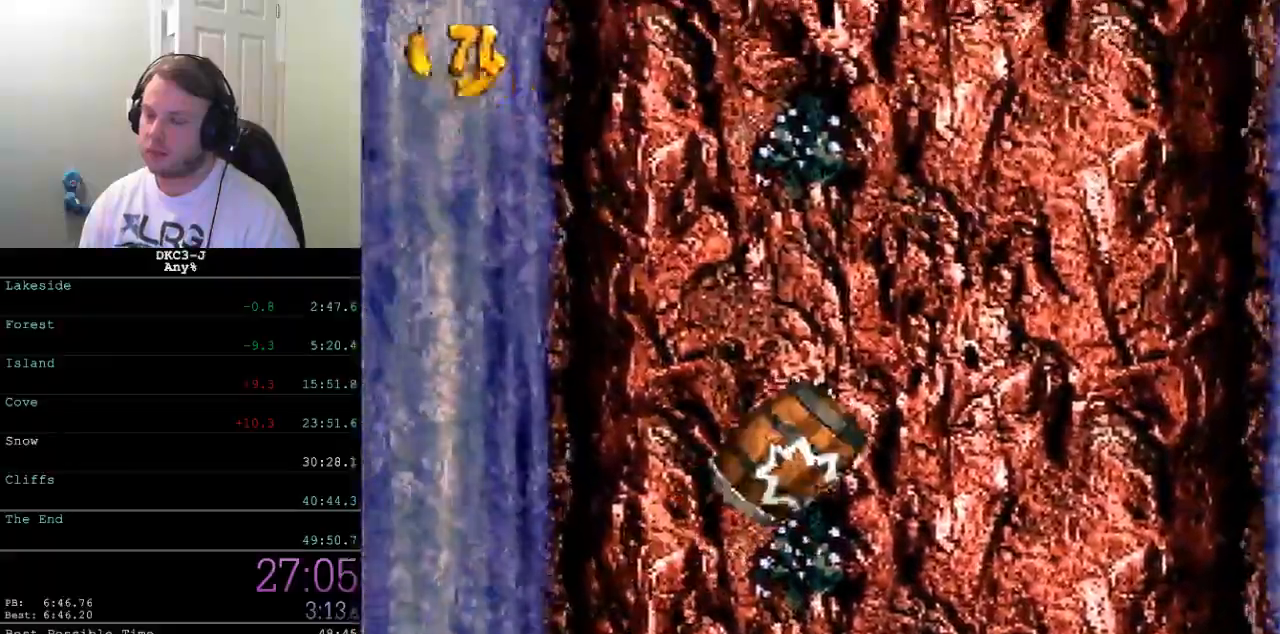
{"buttons": ["Y", "DPAD_LEFT"], "events": []}
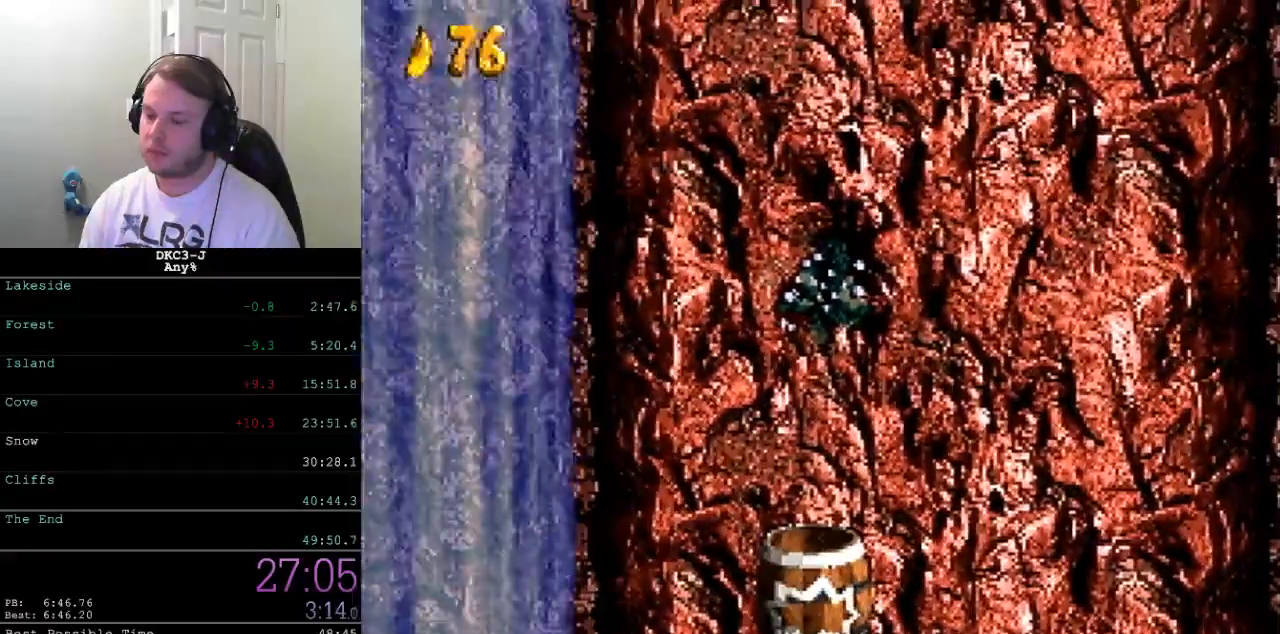
{"buttons": ["Y", "DPAD_LEFT"], "events": []}
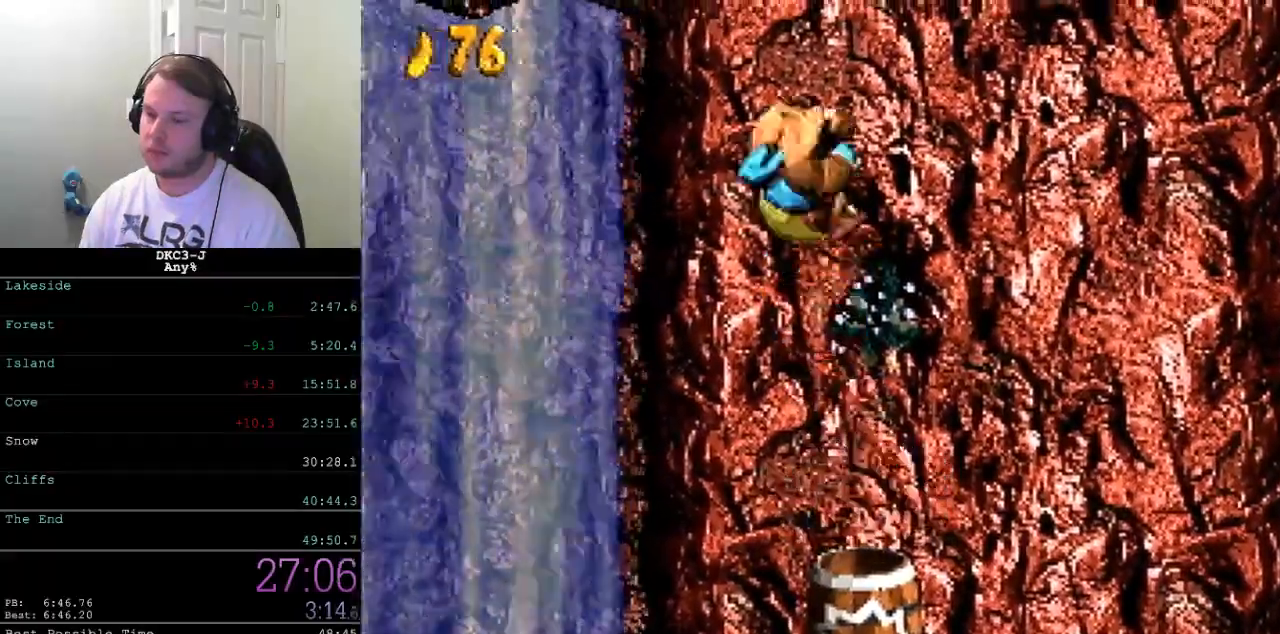
{"buttons": ["Y"], "events": [[100, "DPAD_LEFT", "up"], [233, "DPAD_LEFT", "down"], [317, "DPAD_LEFT", "up"]]}
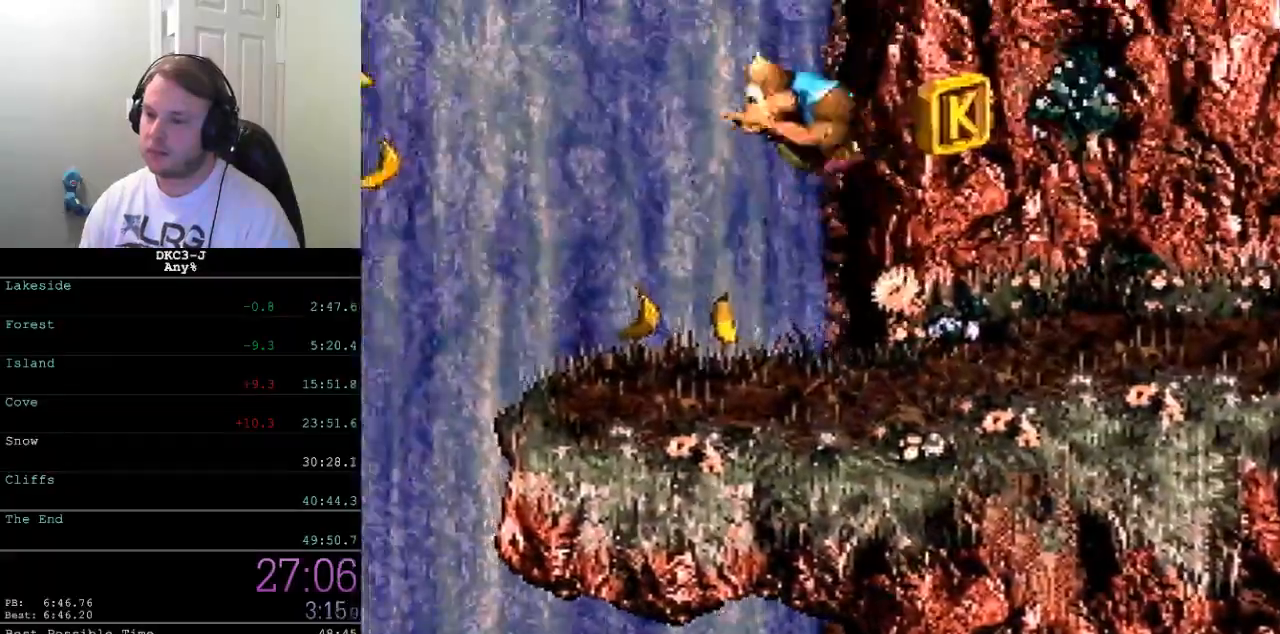
{"buttons": ["Y"], "events": []}
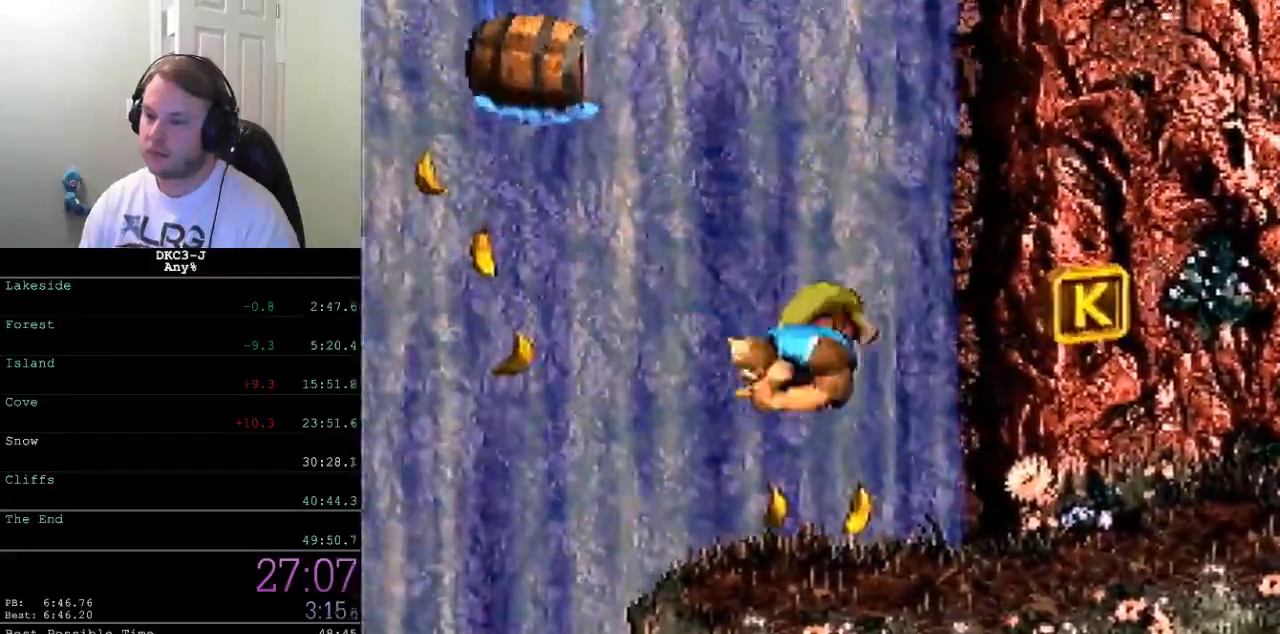
{"buttons": ["B", "Y", "DPAD_UP", "DPAD_LEFT"], "events": [[383, "B", "down"], [400, "DPAD_LEFT", "down"], [467, "DPAD_UP", "down"]]}
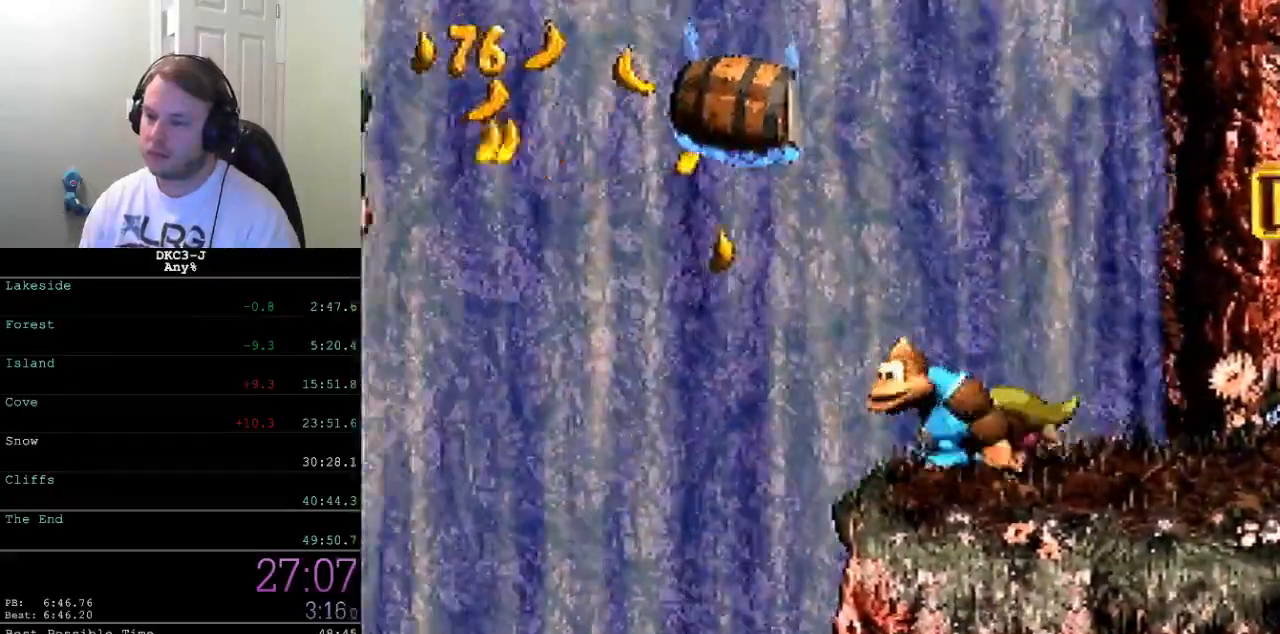
{"buttons": ["Y", "DPAD_UP", "DPAD_LEFT"], "events": [[300, "B", "up"], [300, "DPAD_UP", "up"], [317, "Y", "up"], [350, "DPAD_UP", "down"], [383, "Y", "down"]]}
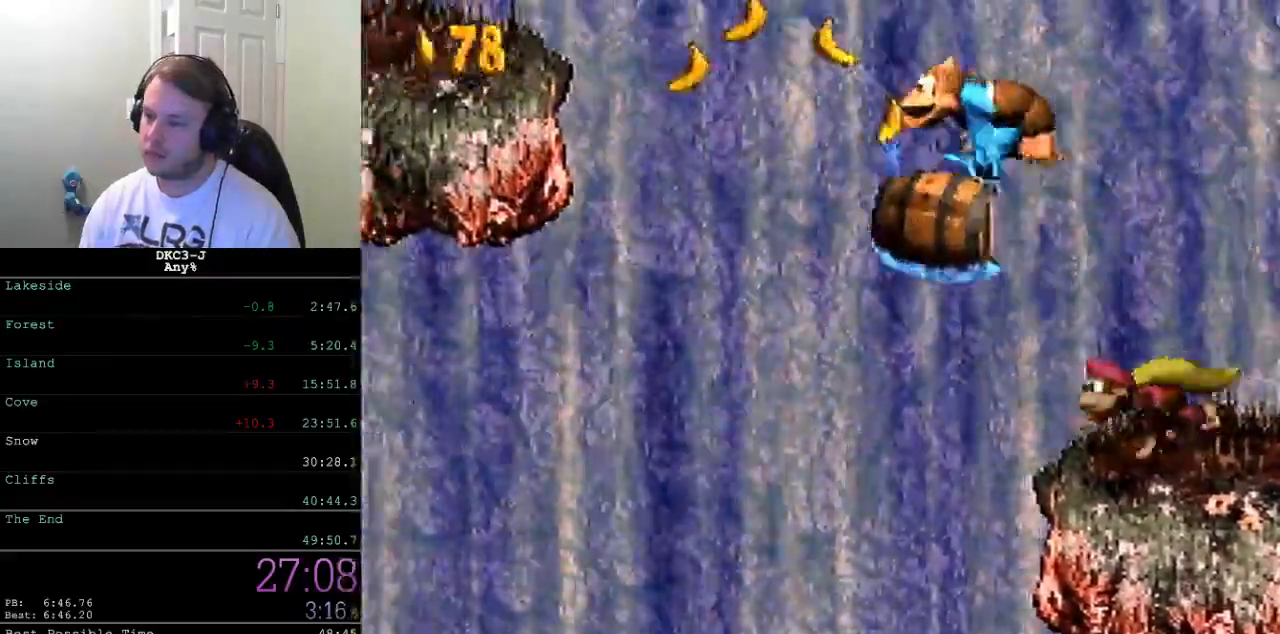
{"buttons": ["B", "Y", "DPAD_UP", "DPAD_LEFT"], "events": [[133, "B", "down"]]}
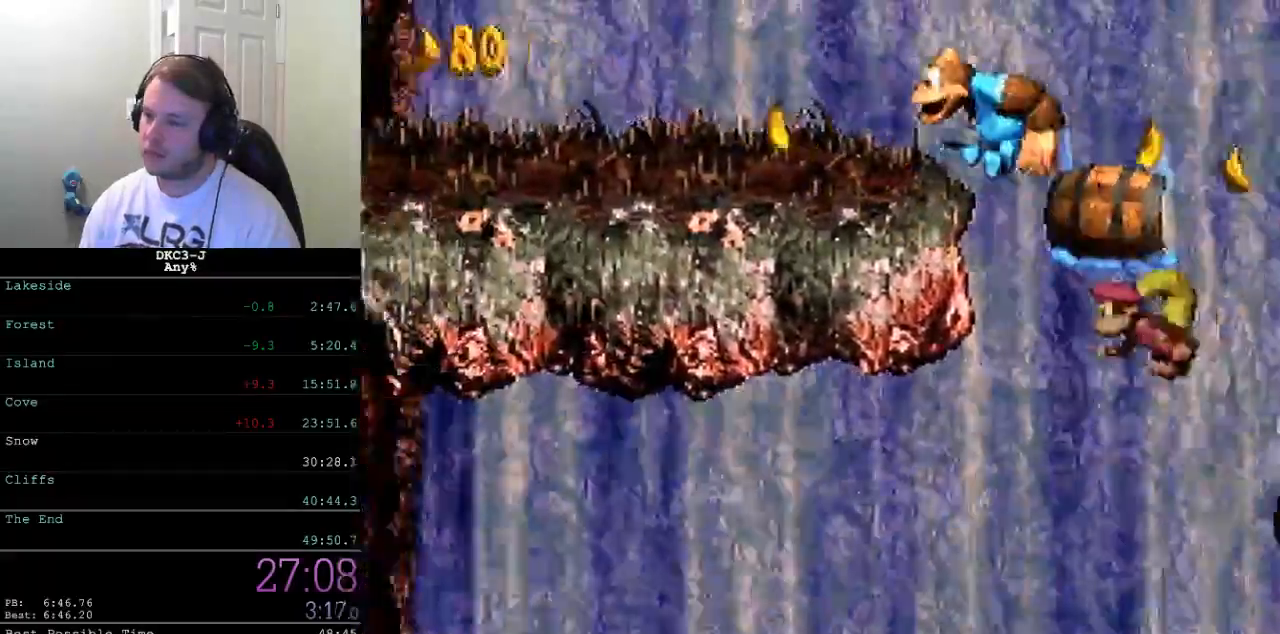
{"buttons": ["Y", "DPAD_LEFT"], "events": [[17, "B", "up"], [500, "DPAD_UP", "up"]]}
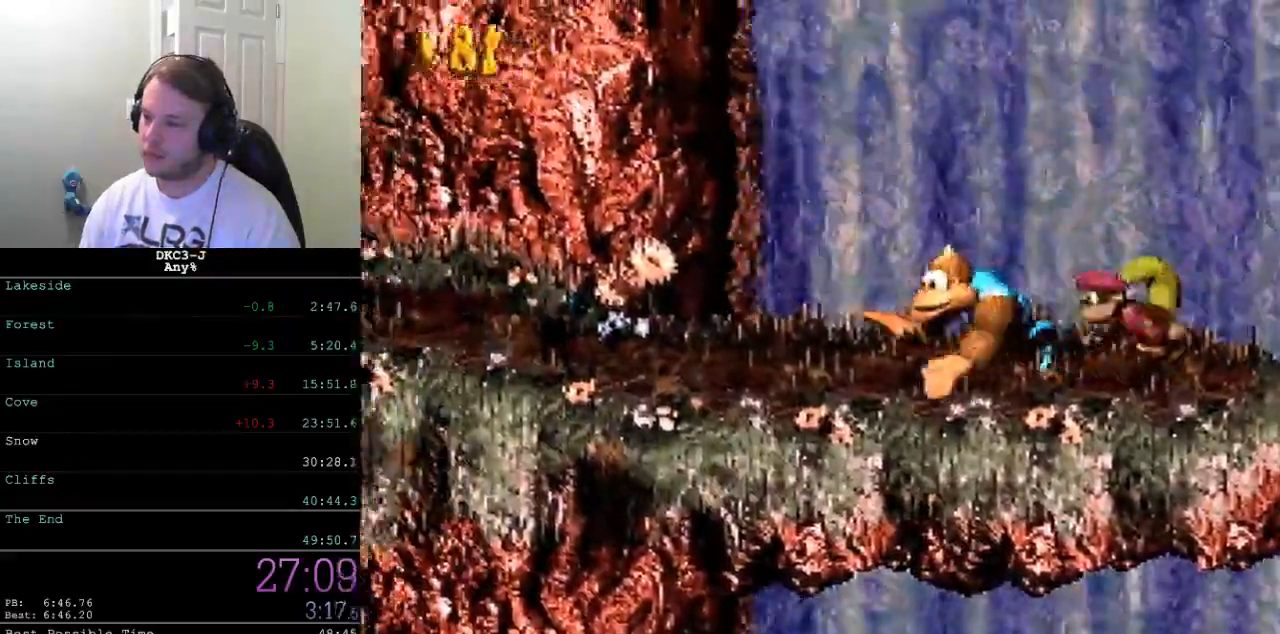
{"buttons": ["B", "Y", "DPAD_UP", "DPAD_LEFT"], "events": [[33, "A", "down"], [133, "DPAD_UP", "down"], [150, "A", "up"], [300, "B", "down"]]}
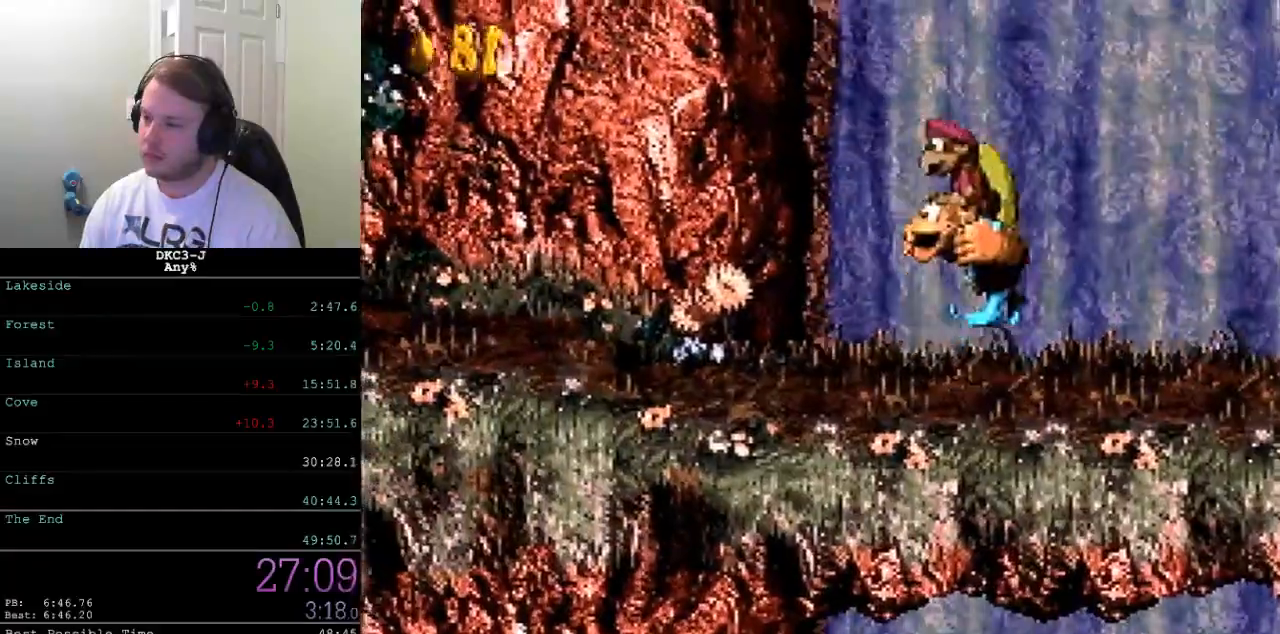
{"buttons": ["B", "Y", "DPAD_UP", "DPAD_LEFT"], "events": [[150, "B", "up"], [167, "Y", "up"], [200, "Y", "down"], [217, "B", "down"]]}
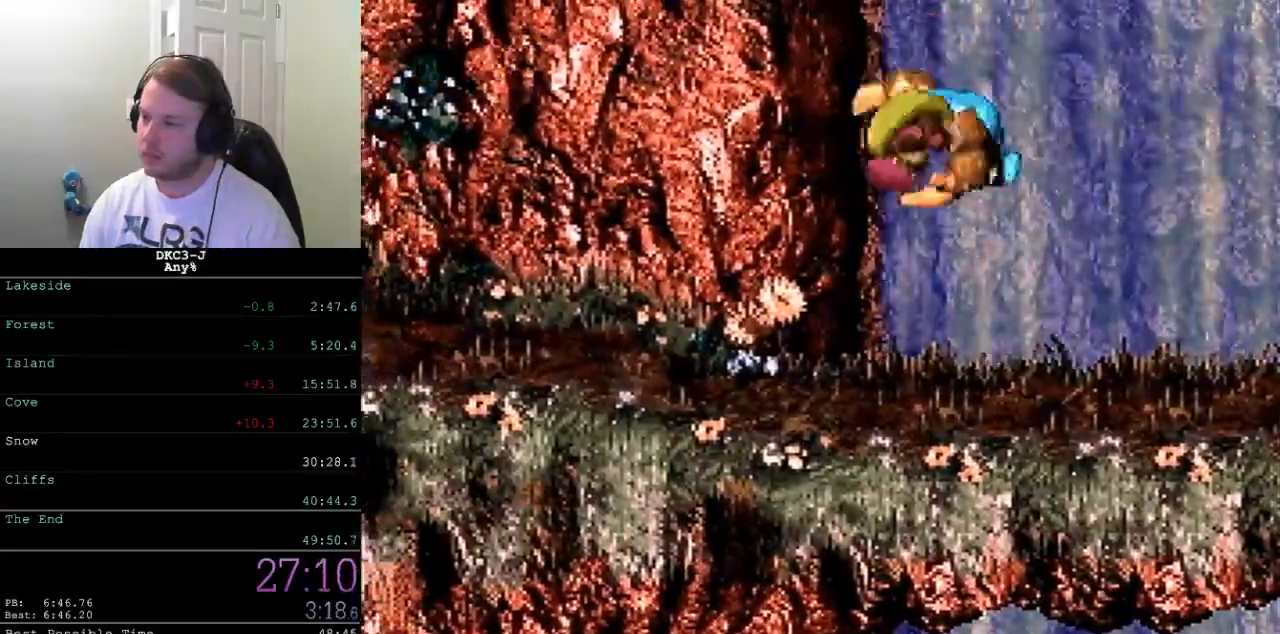
{"buttons": ["Y", "DPAD_UP"], "events": [[500, "B", "up"], [500, "DPAD_LEFT", "up"]]}
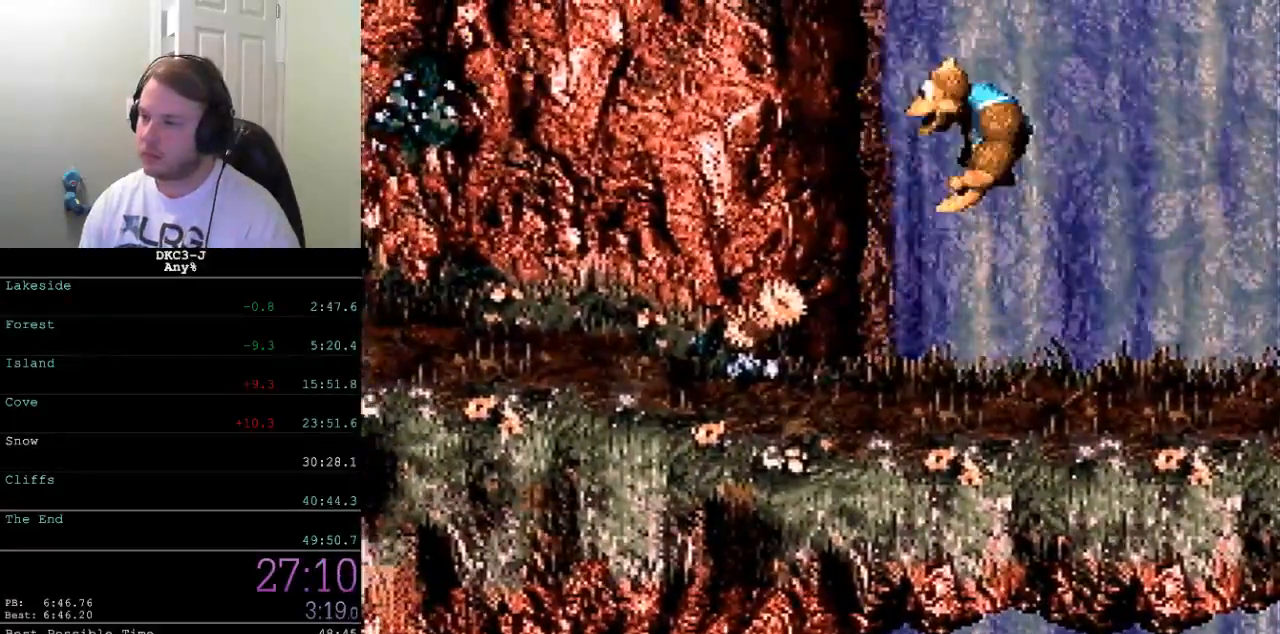
{"buttons": ["Y", "DPAD_RIGHT"], "events": [[50, "DPAD_UP", "up"], [117, "DPAD_RIGHT", "down"]]}
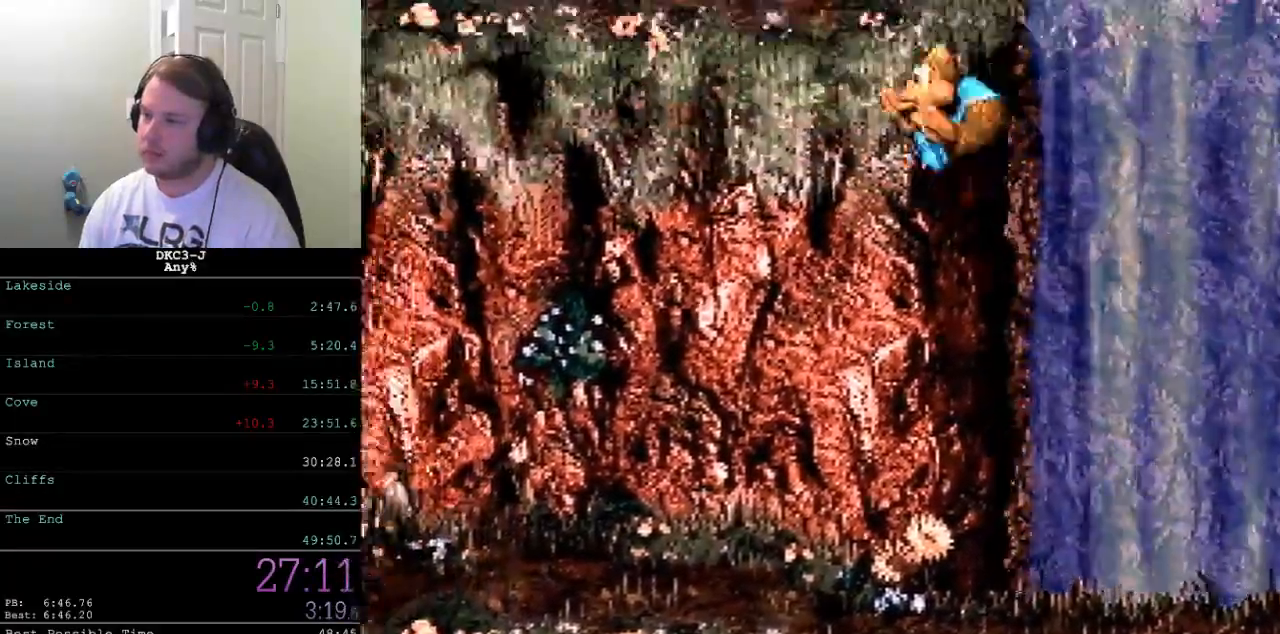
{"buttons": ["Y", "DPAD_RIGHT"], "events": []}
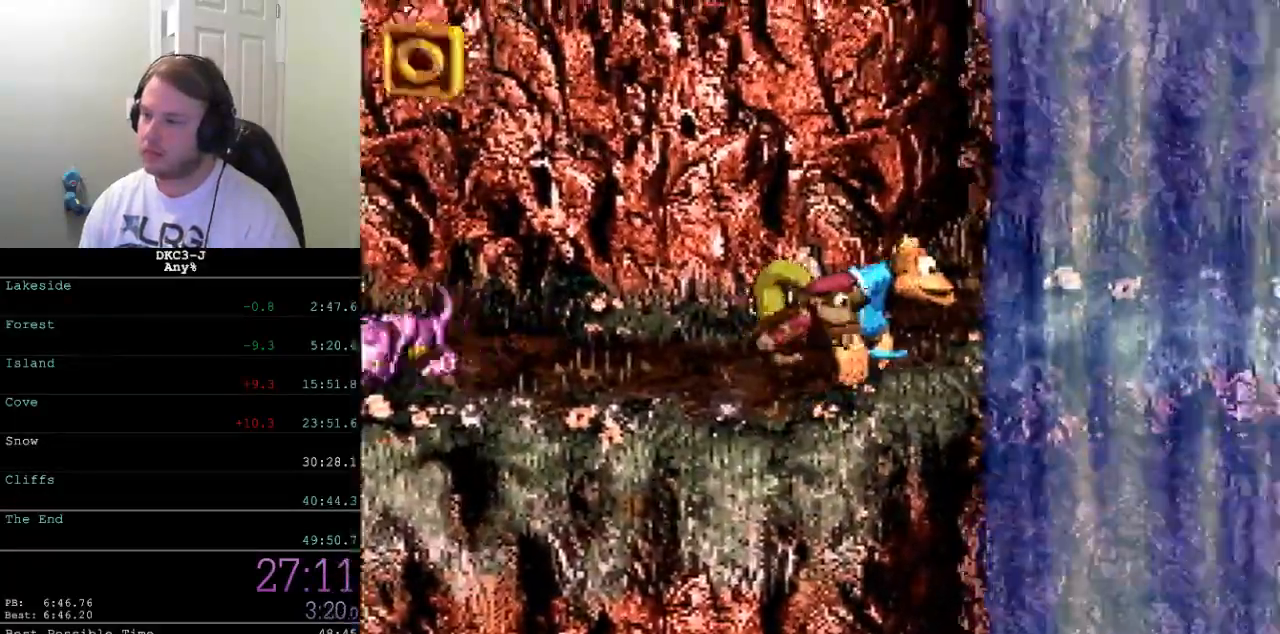
{"buttons": ["Y", "DPAD_RIGHT"], "events": [[300, "Y", "up"], [350, "Y", "down"]]}
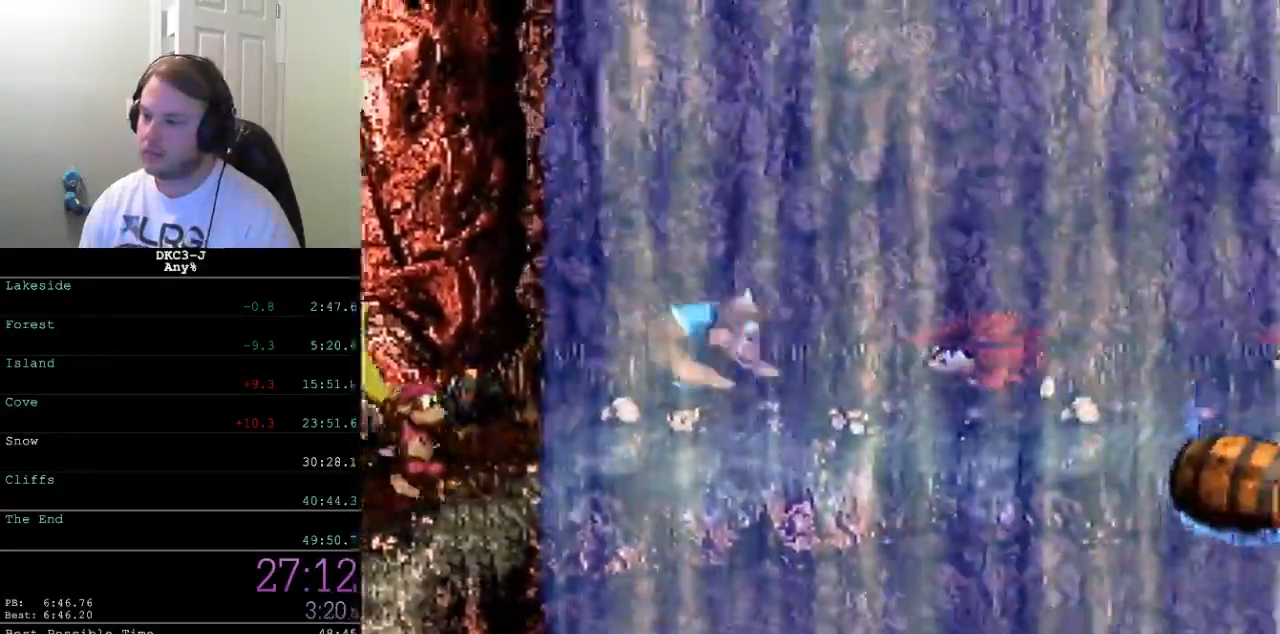
{"buttons": ["Y", "DPAD_RIGHT"], "events": []}
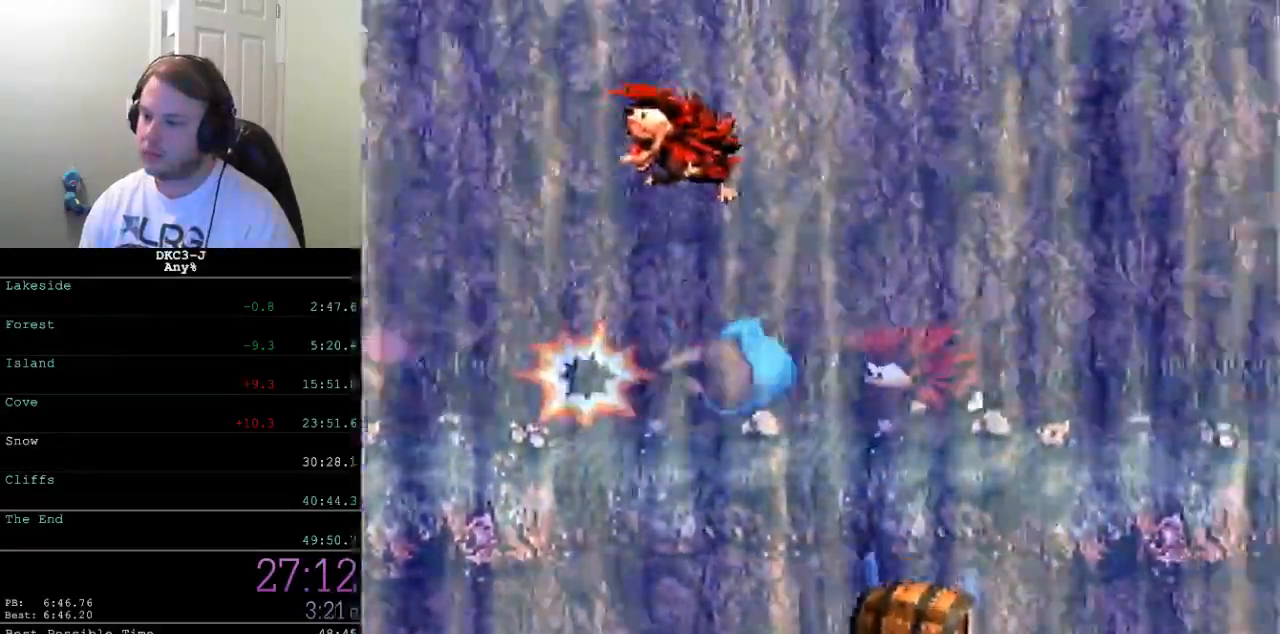
{"buttons": ["Y", "DPAD_RIGHT"], "events": []}
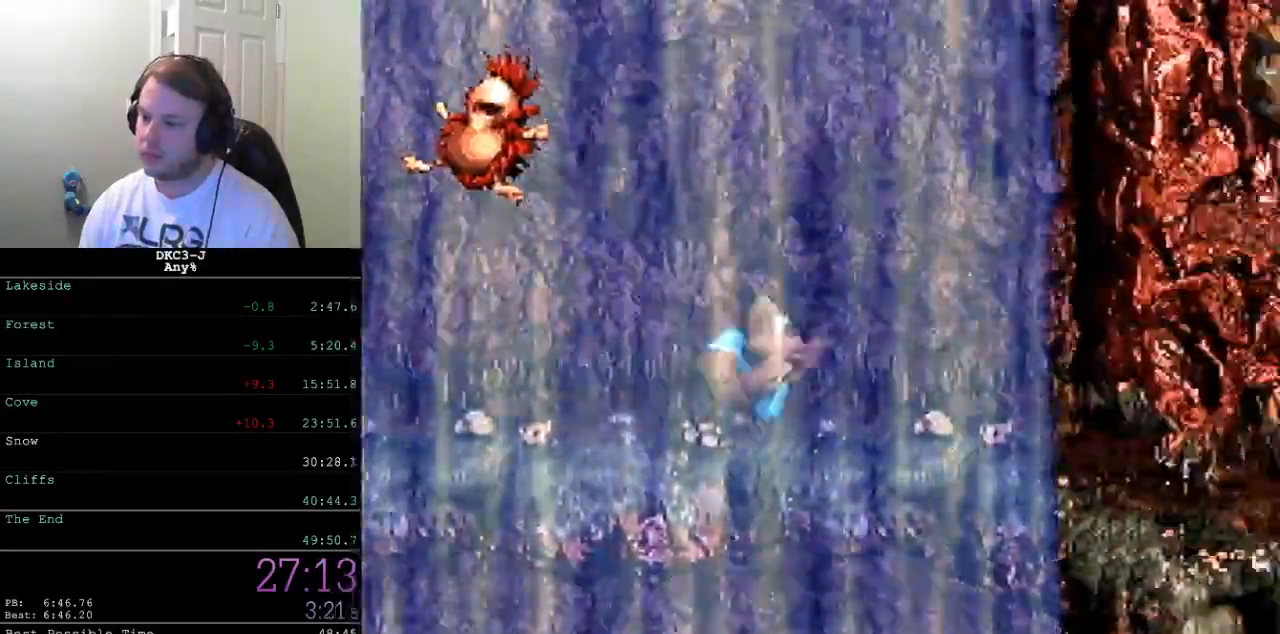
{"buttons": ["Y", "DPAD_RIGHT"], "events": [[17, "Y", "up"], [33, "Y", "down"], [367, "B", "down"], [500, "B", "up"]]}
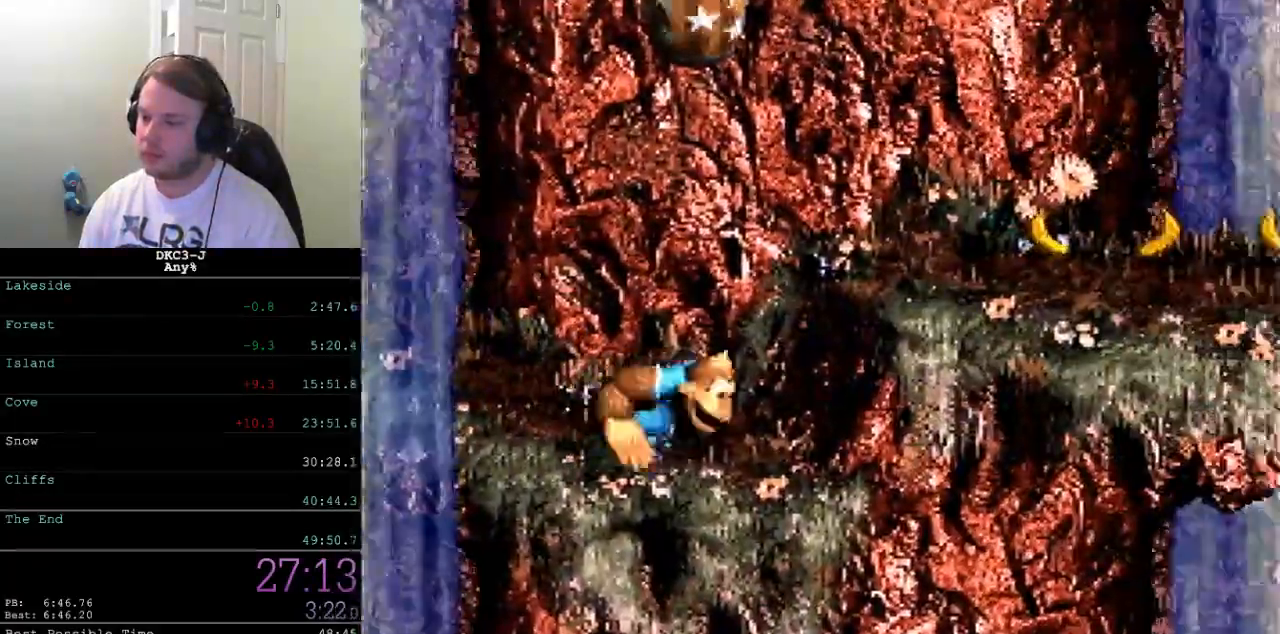
{"buttons": ["Y", "DPAD_RIGHT"], "events": []}
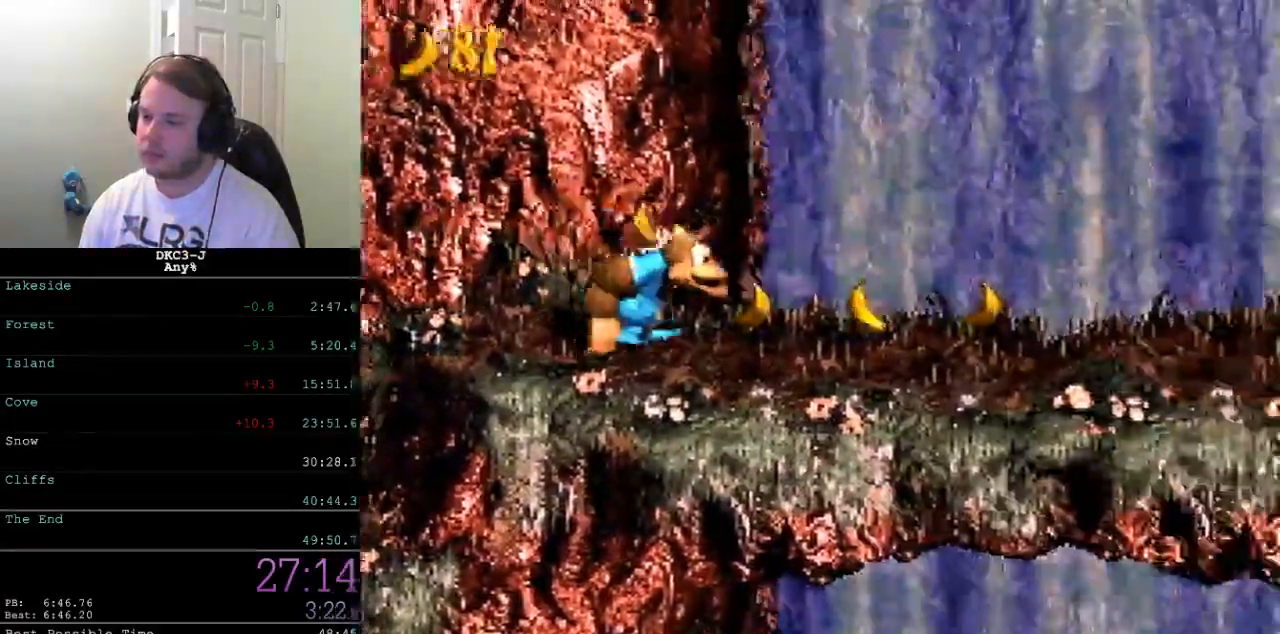
{"buttons": ["B", "Y"], "events": [[383, "B", "down"], [483, "DPAD_RIGHT", "up"]]}
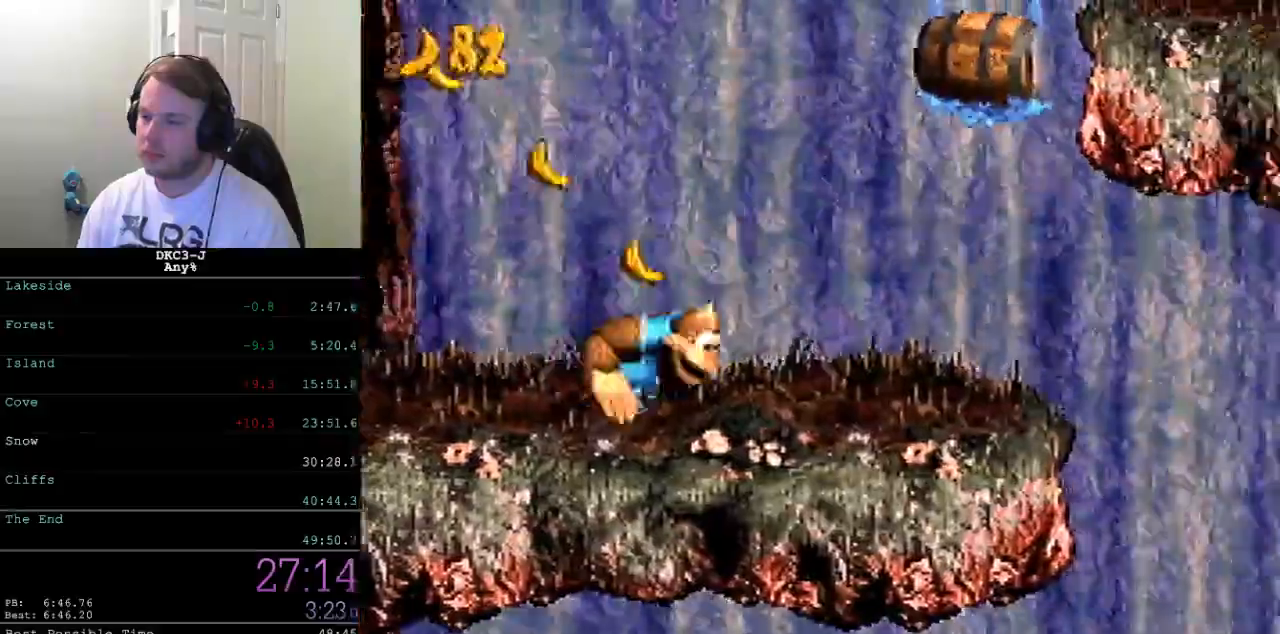
{"buttons": ["Y", "DPAD_RIGHT"], "events": [[83, "DPAD_RIGHT", "down"], [333, "B", "up"], [350, "Y", "up"], [400, "Y", "down"]]}
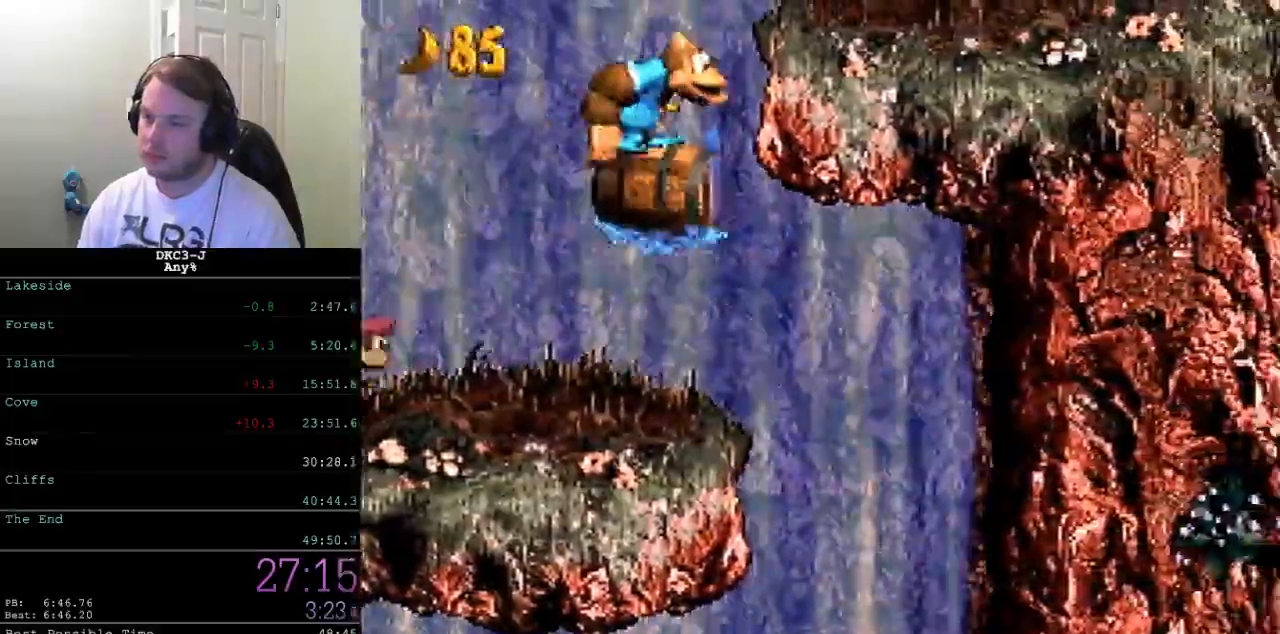
{"buttons": ["Y", "DPAD_RIGHT"], "events": [[150, "B", "down"], [267, "B", "up"]]}
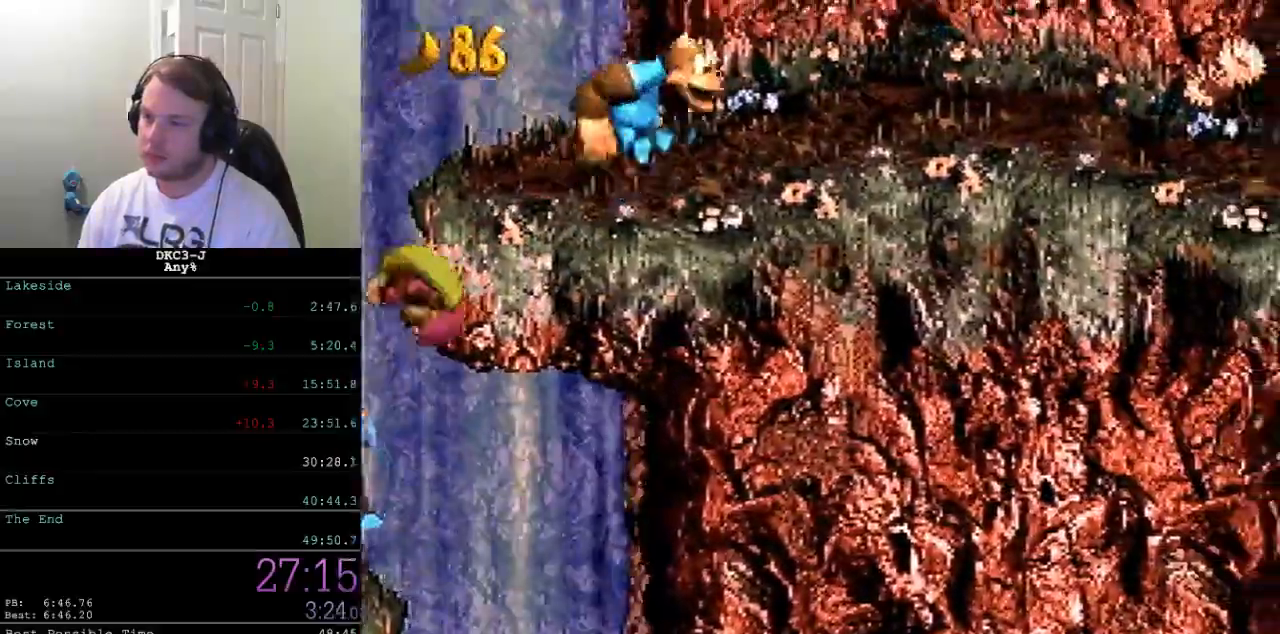
{"buttons": ["Y", "DPAD_RIGHT"], "events": [[33, "Y", "up"], [83, "Y", "down"]]}
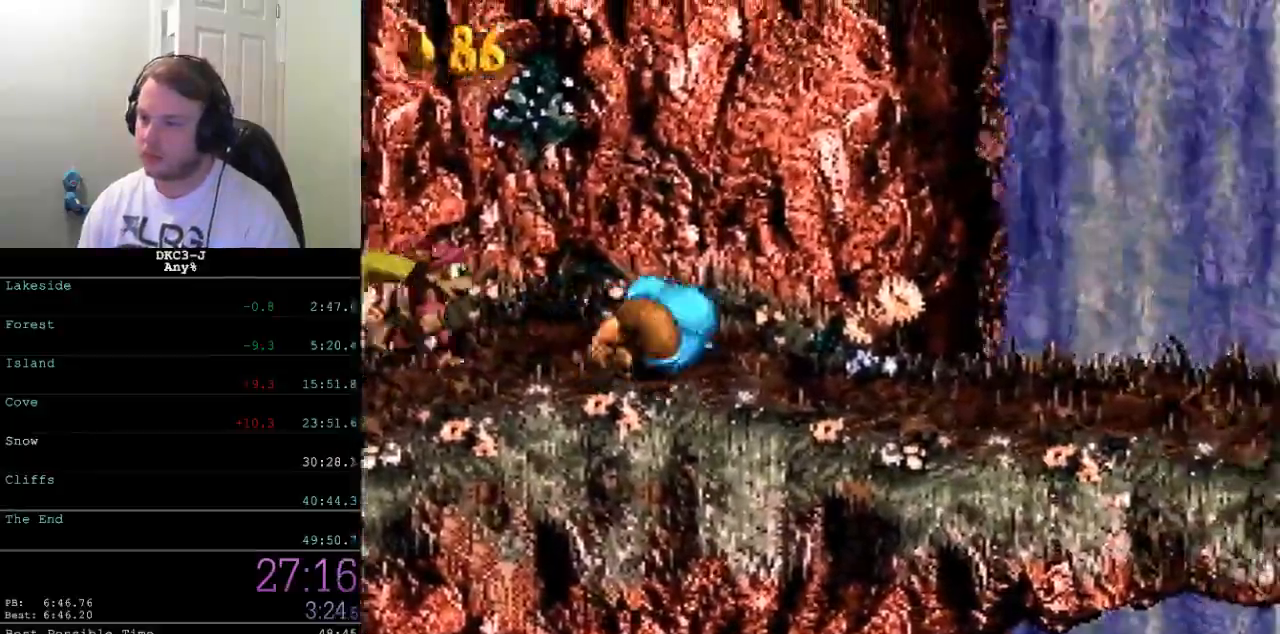
{"buttons": ["Y", "DPAD_RIGHT"], "events": [[100, "B", "down"], [167, "B", "up"]]}
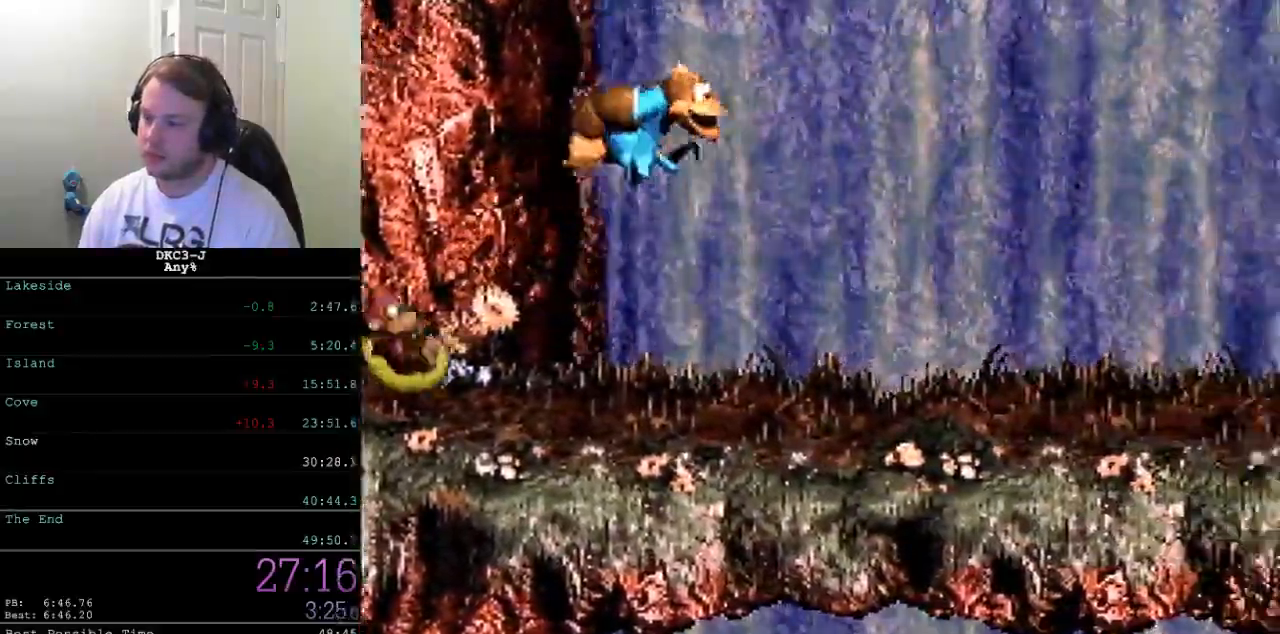
{"buttons": ["Y", "DPAD_RIGHT"], "events": [[167, "Y", "up"], [217, "Y", "down"]]}